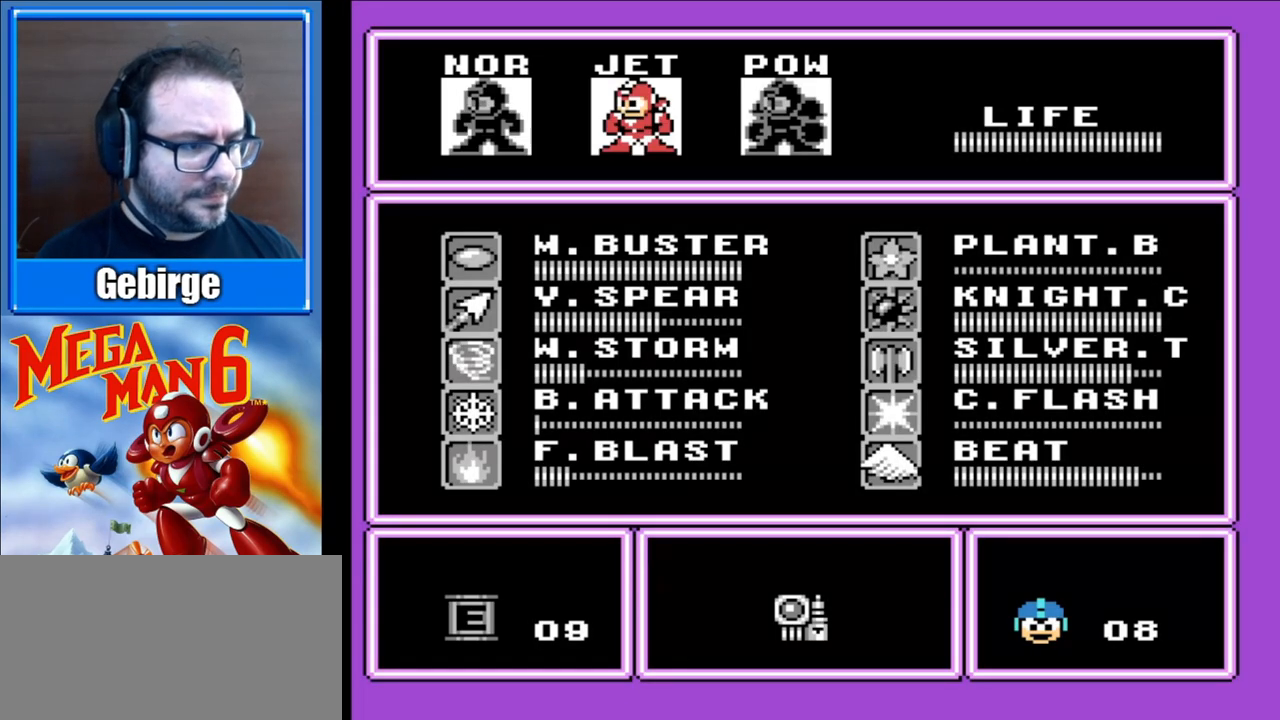
Gameplay with a controller (Nintendo layout); each line is a JSON object with the inputs held at the frame after it. "events" lists button and stick changes between this image and that frame as [ms after this image, input, new state], when the widget could be followed in between. Not read: L3 R3.
{"buttons": ["DPAD_RIGHT"], "events": [[133, "DPAD_DOWN", "down"], [267, "DPAD_DOWN", "up"], [483, "DPAD_RIGHT", "down"]]}
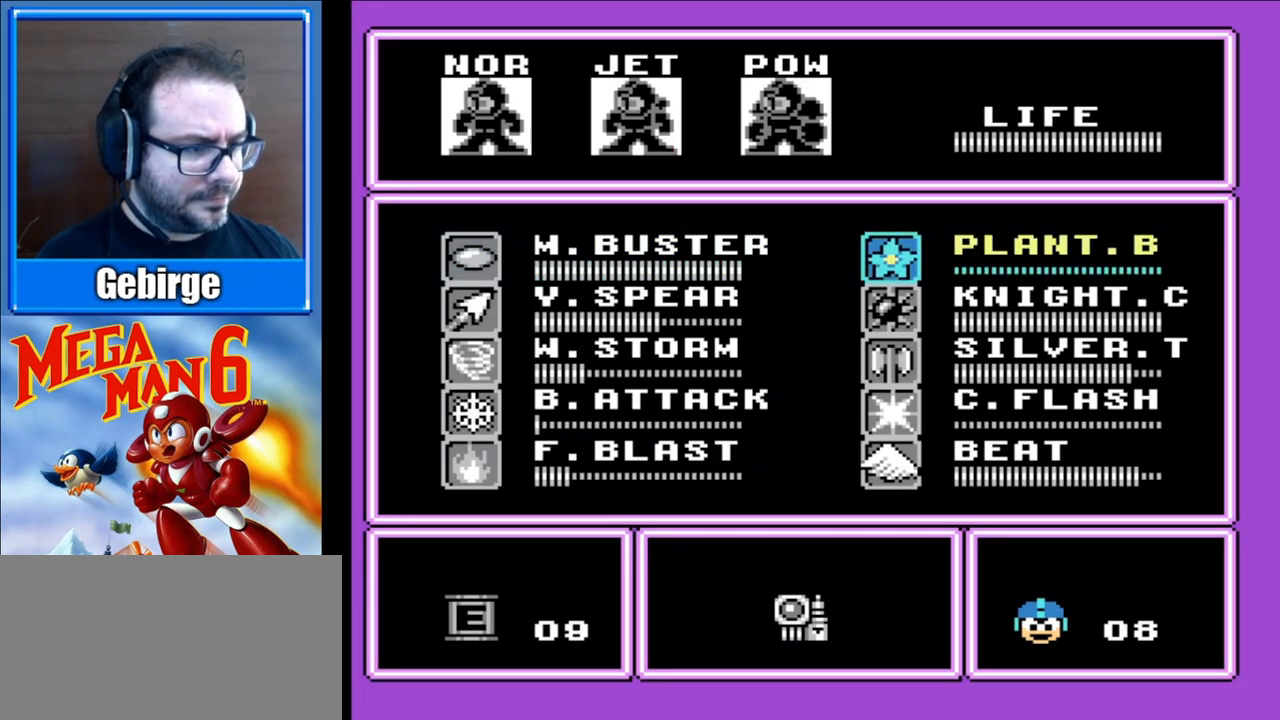
{"buttons": ["DPAD_DOWN"], "events": [[100, "DPAD_RIGHT", "up"], [417, "DPAD_DOWN", "down"]]}
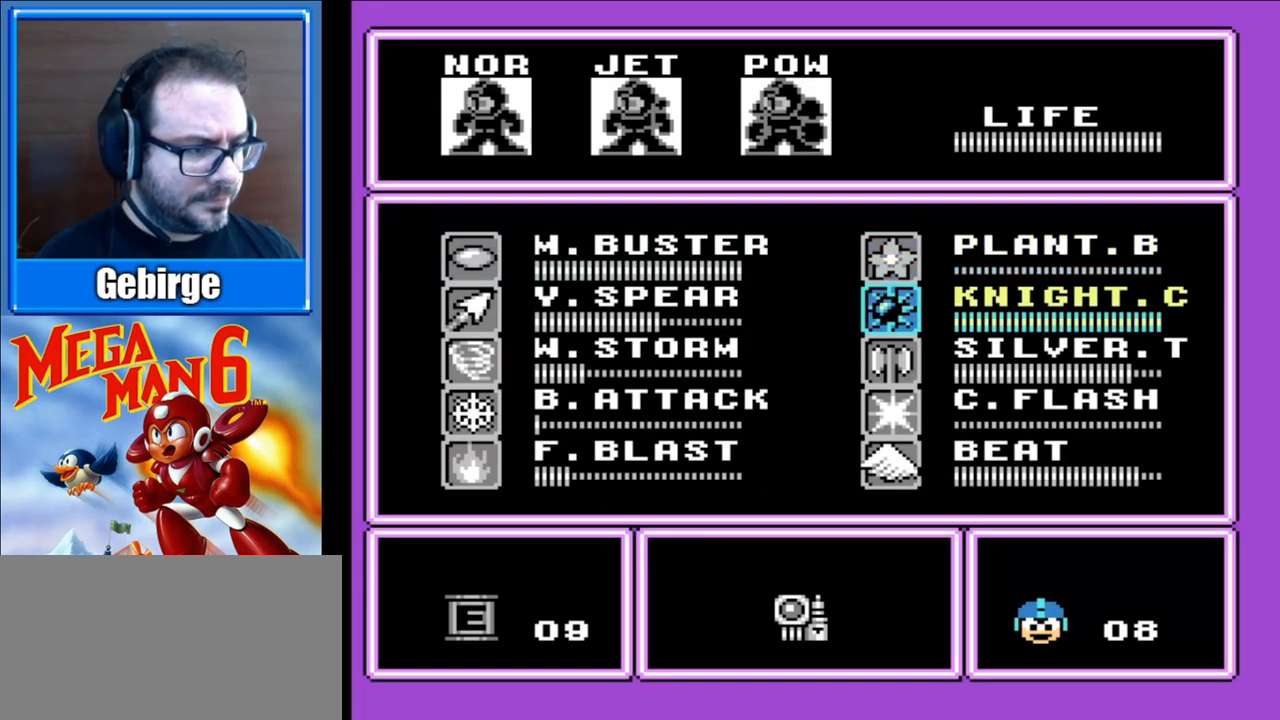
{"buttons": ["DPAD_RIGHT"], "events": [[50, "DPAD_DOWN", "up"], [117, "START", "down"], [300, "START", "up"], [417, "DPAD_RIGHT", "down"]]}
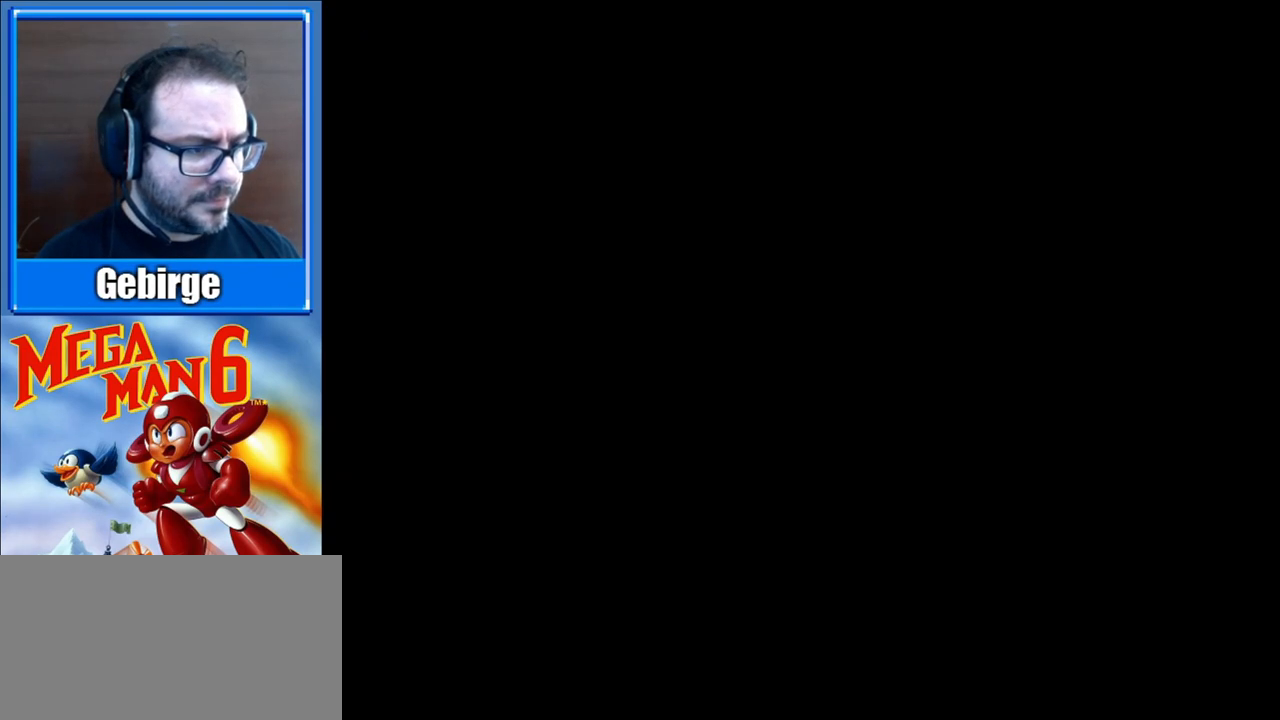
{"buttons": ["DPAD_RIGHT"], "events": []}
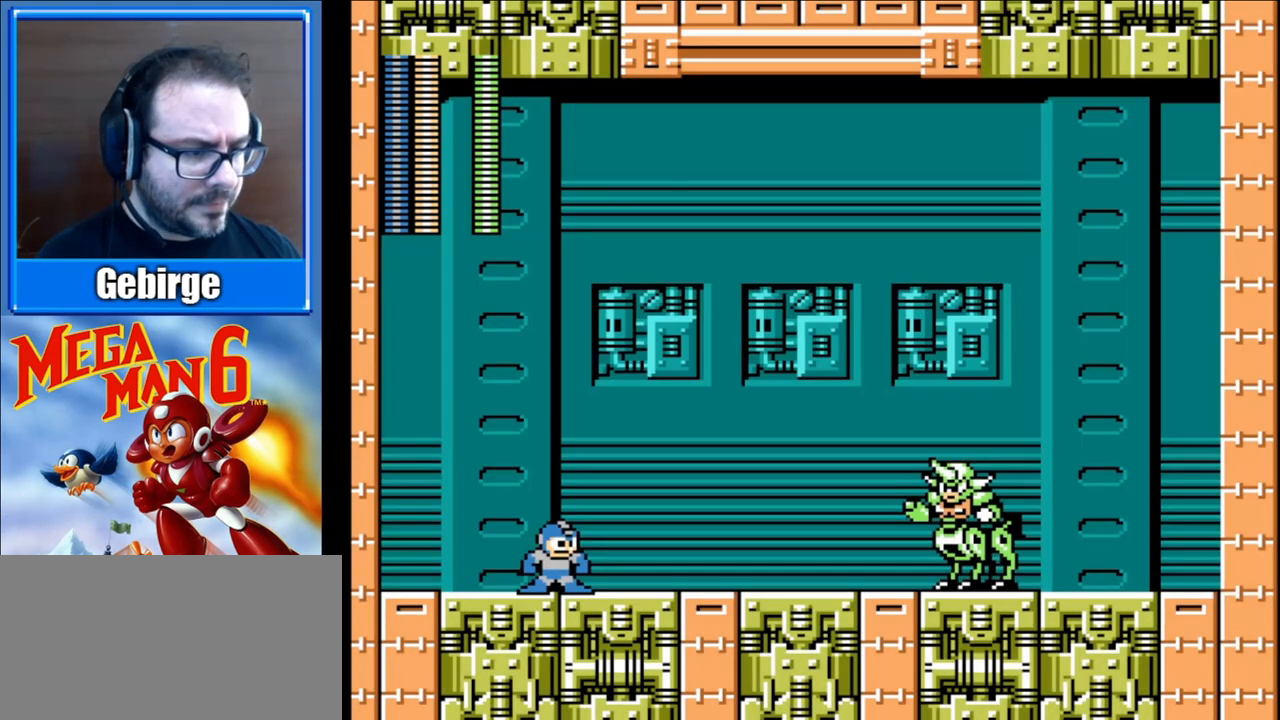
{"buttons": ["DPAD_LEFT"], "events": [[283, "B", "down"], [367, "DPAD_RIGHT", "up"], [450, "B", "up"], [450, "DPAD_LEFT", "down"]]}
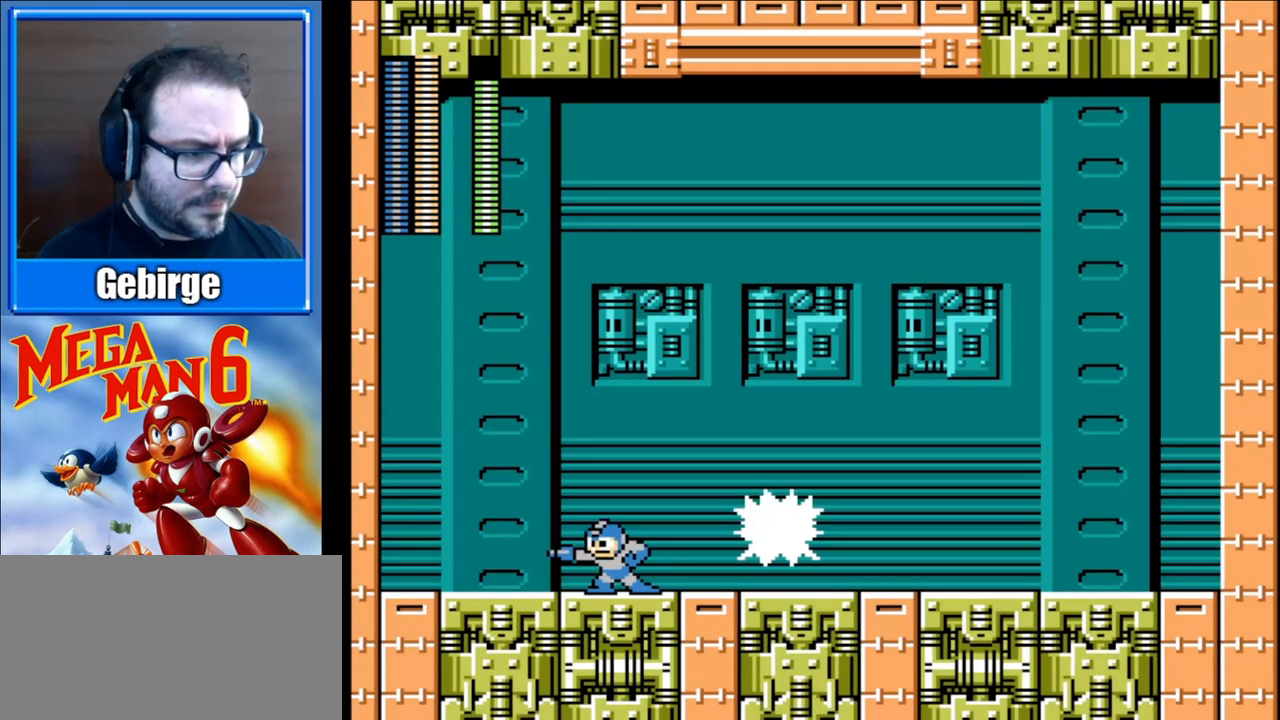
{"buttons": ["A", "DPAD_LEFT"], "events": [[333, "A", "down"]]}
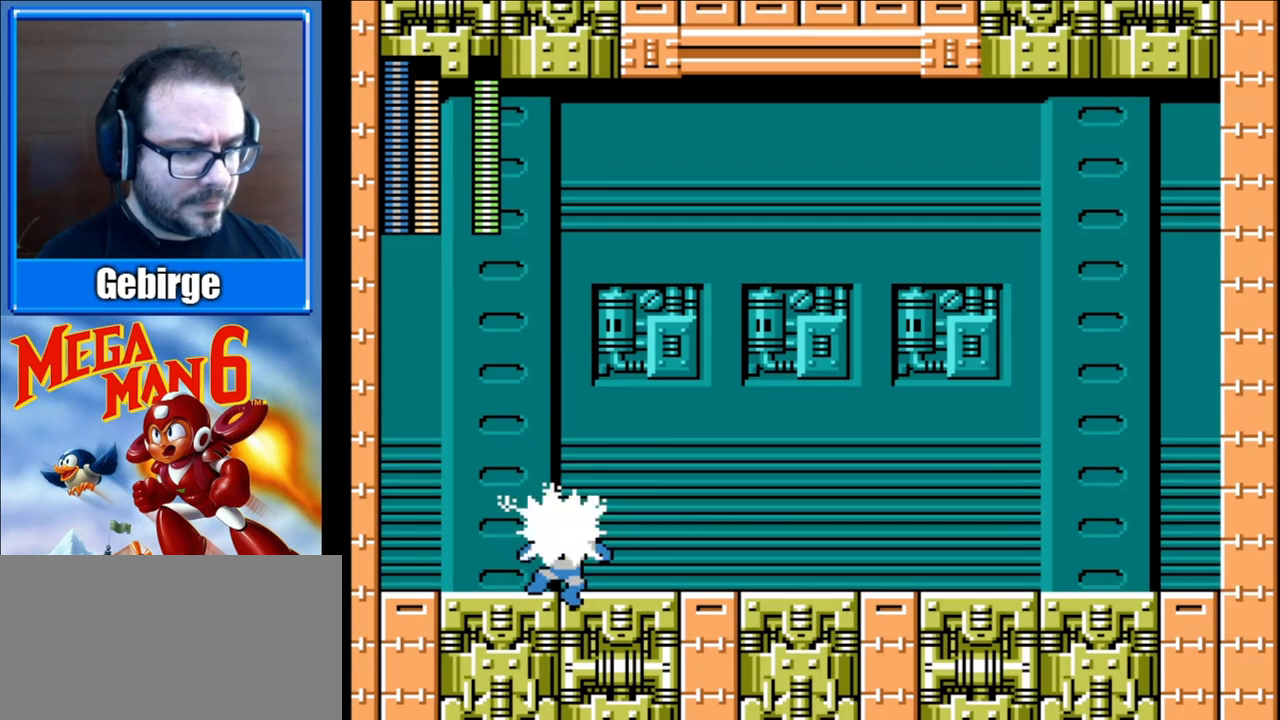
{"buttons": [], "events": [[83, "DPAD_LEFT", "up"], [150, "DPAD_RIGHT", "down"], [217, "A", "up"], [500, "DPAD_RIGHT", "up"]]}
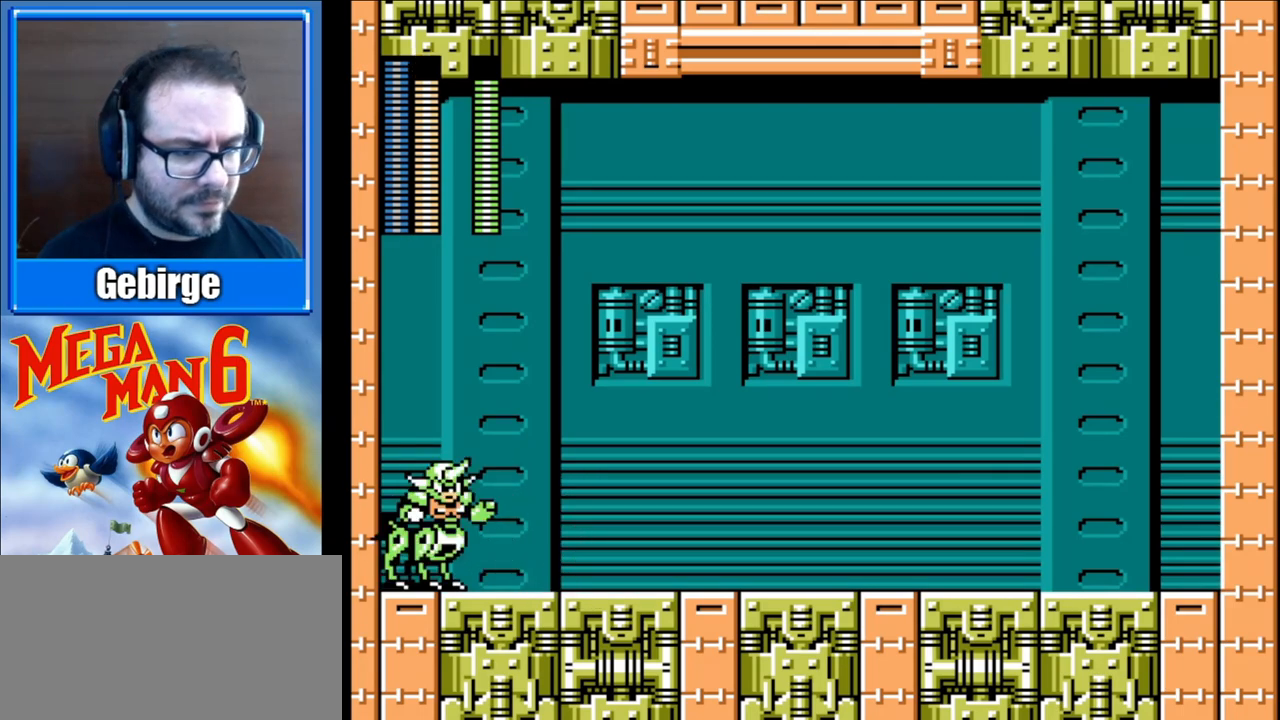
{"buttons": ["DPAD_RIGHT"], "events": [[33, "DPAD_LEFT", "down"], [117, "B", "down"], [183, "DPAD_LEFT", "up"], [283, "B", "up"], [317, "DPAD_RIGHT", "down"]]}
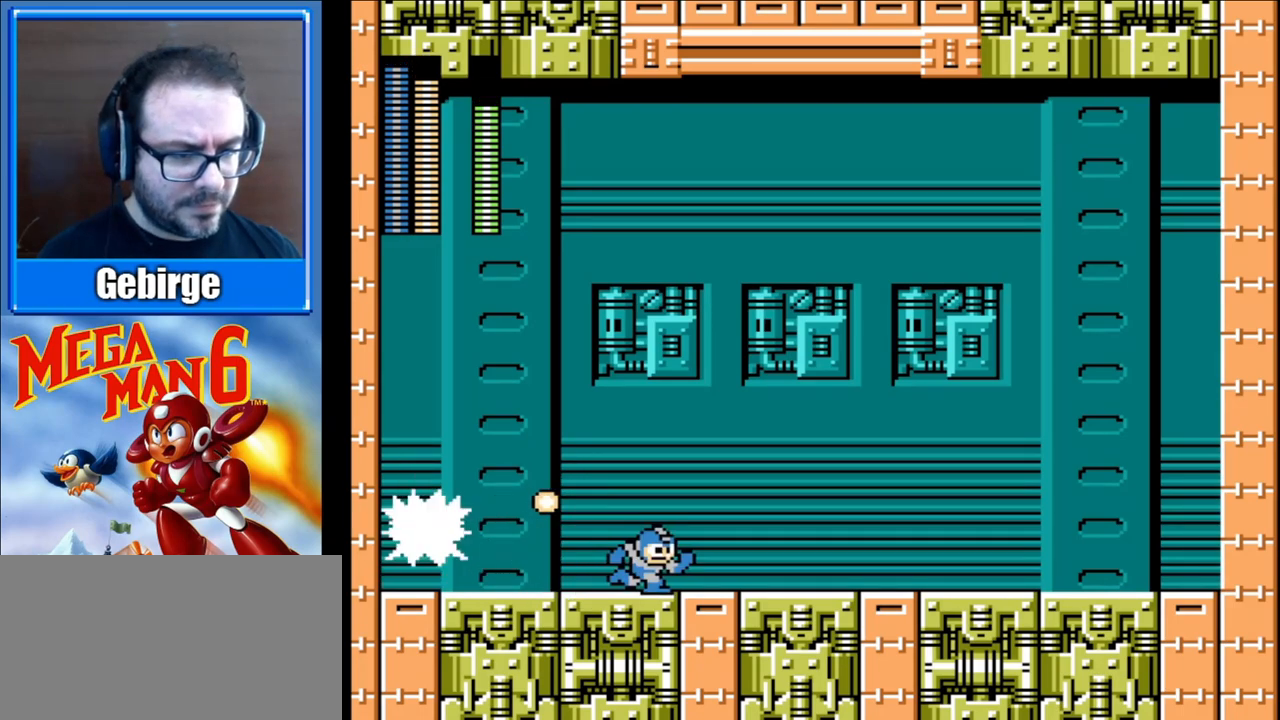
{"buttons": [], "events": [[167, "DPAD_RIGHT", "up"], [183, "DPAD_LEFT", "down"], [450, "DPAD_LEFT", "up"]]}
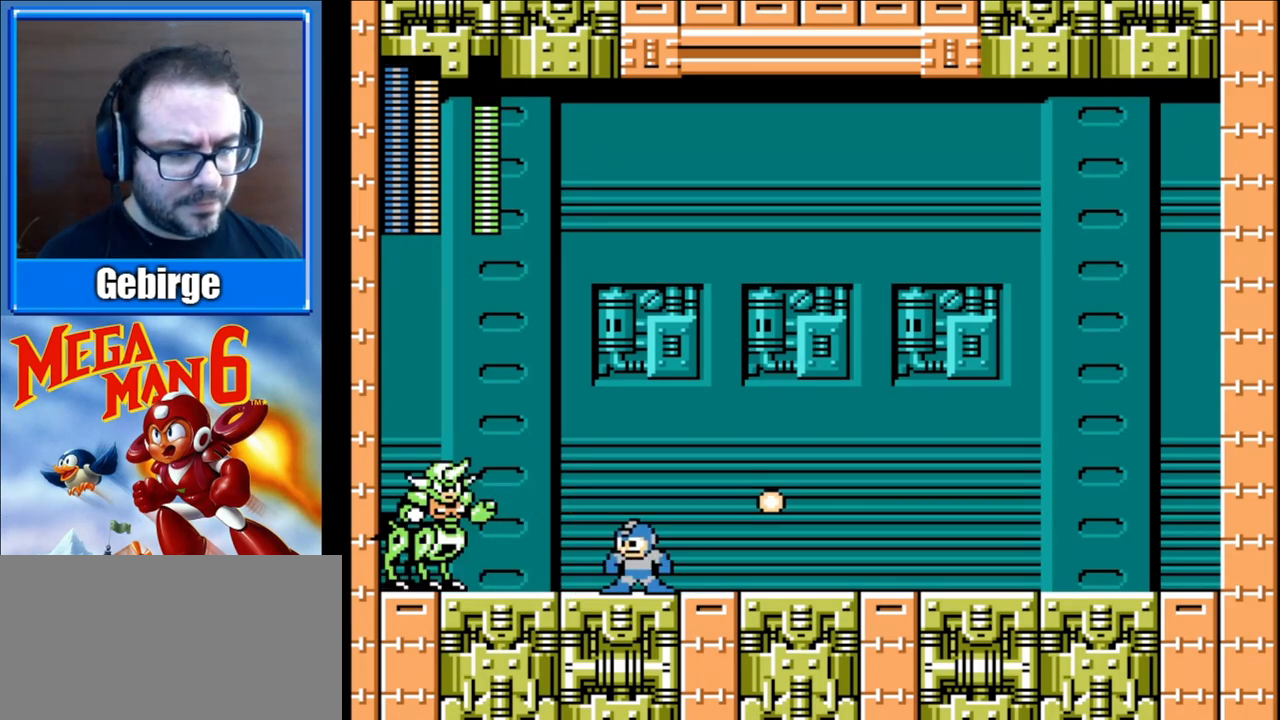
{"buttons": [], "events": [[83, "B", "down"], [267, "B", "up"]]}
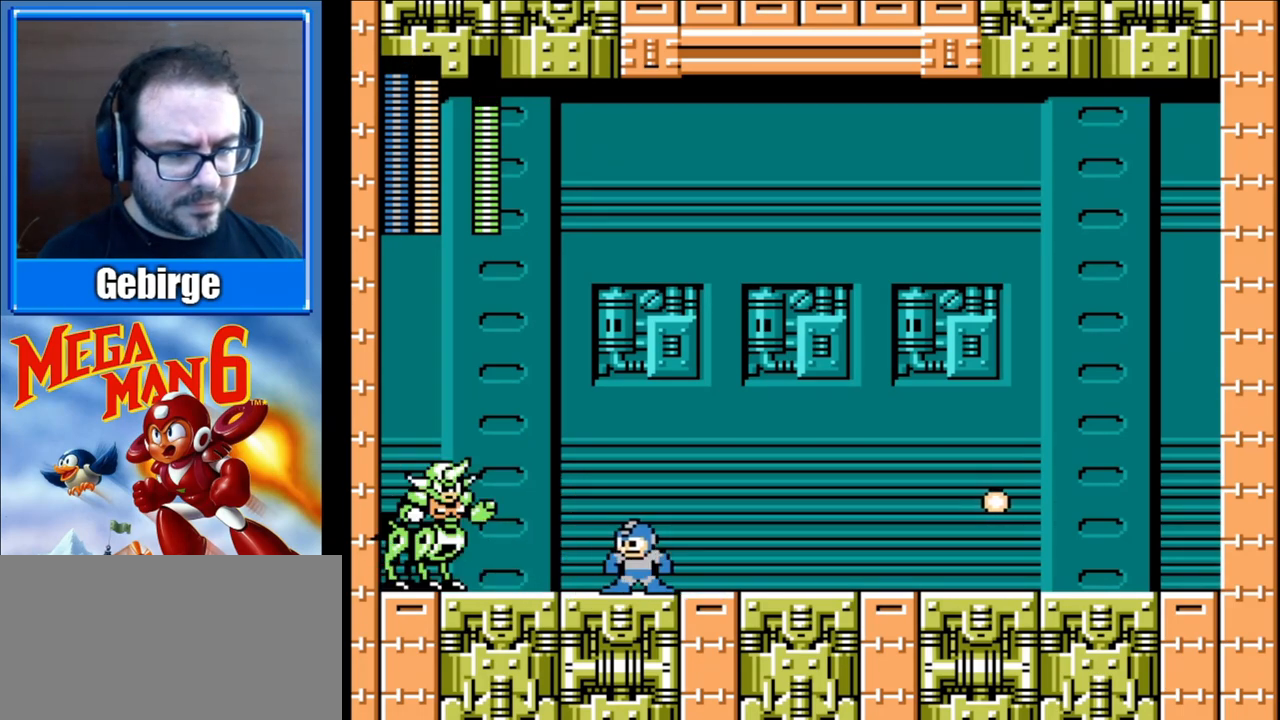
{"buttons": ["DPAD_RIGHT"], "events": [[133, "B", "down"], [267, "B", "up"], [367, "DPAD_RIGHT", "down"]]}
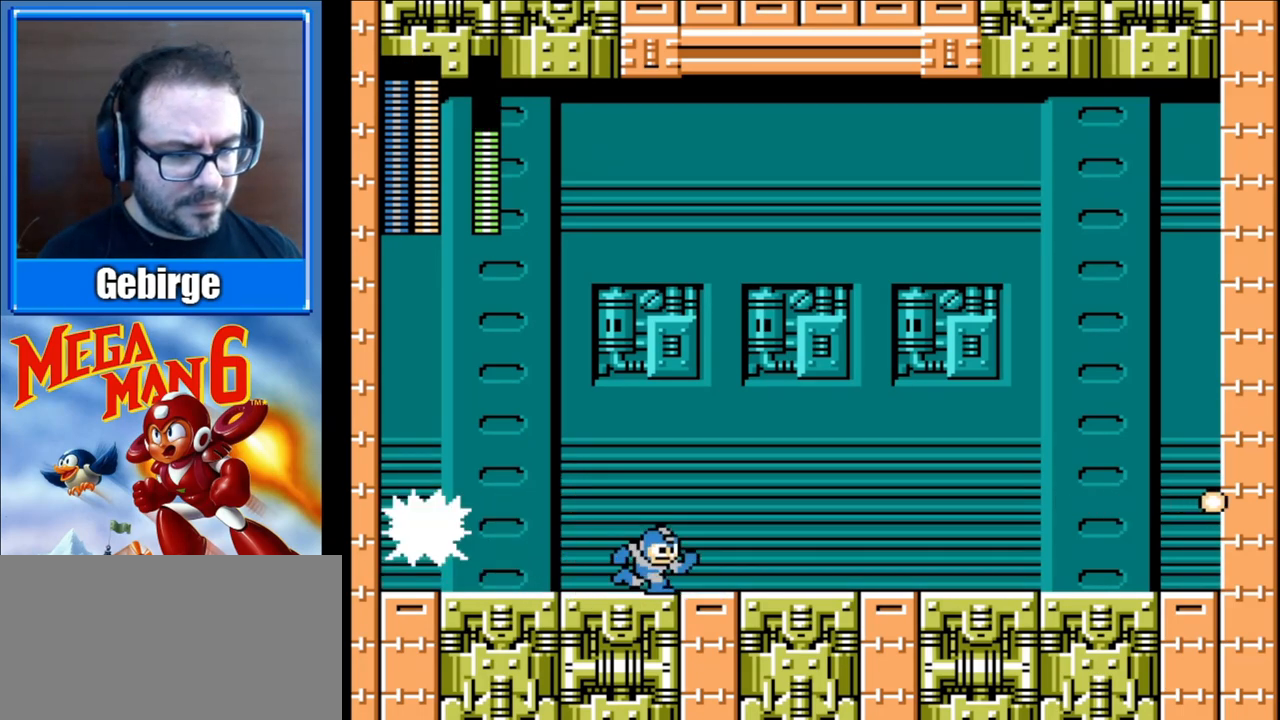
{"buttons": [], "events": [[267, "DPAD_RIGHT", "up"], [350, "DPAD_LEFT", "down"], [500, "DPAD_LEFT", "up"]]}
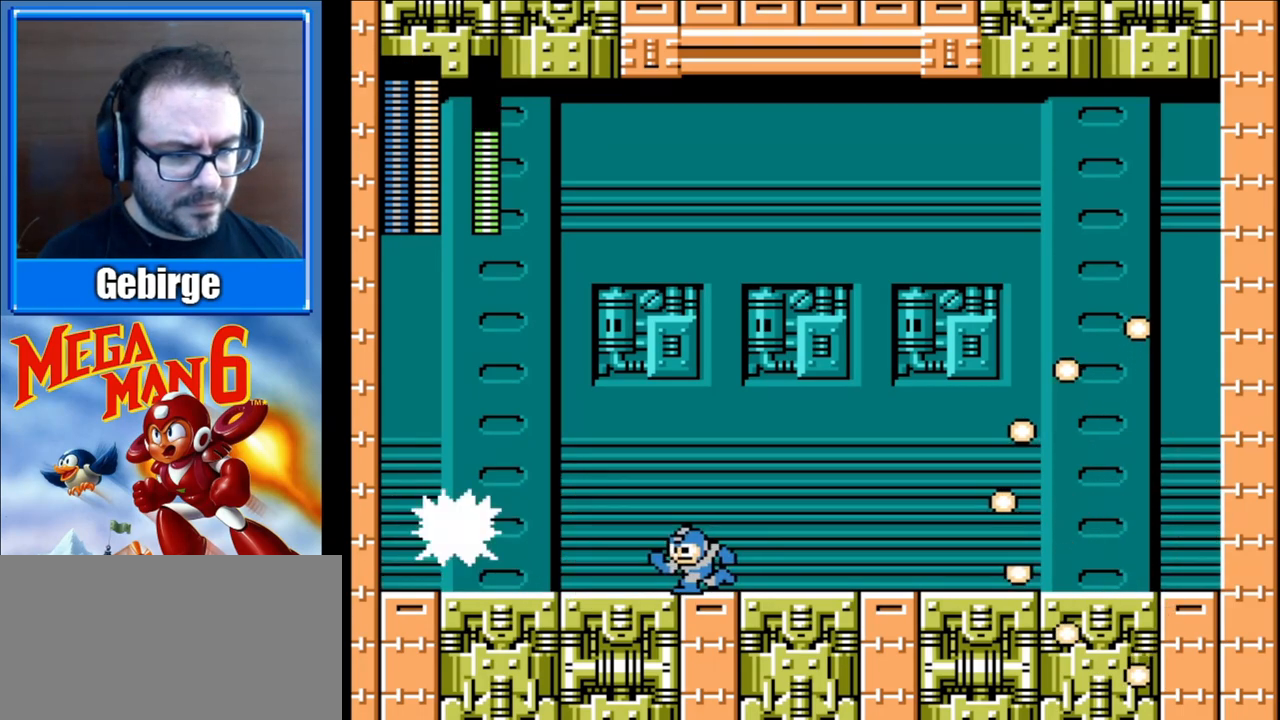
{"buttons": [], "events": [[200, "B", "down"], [367, "B", "up"]]}
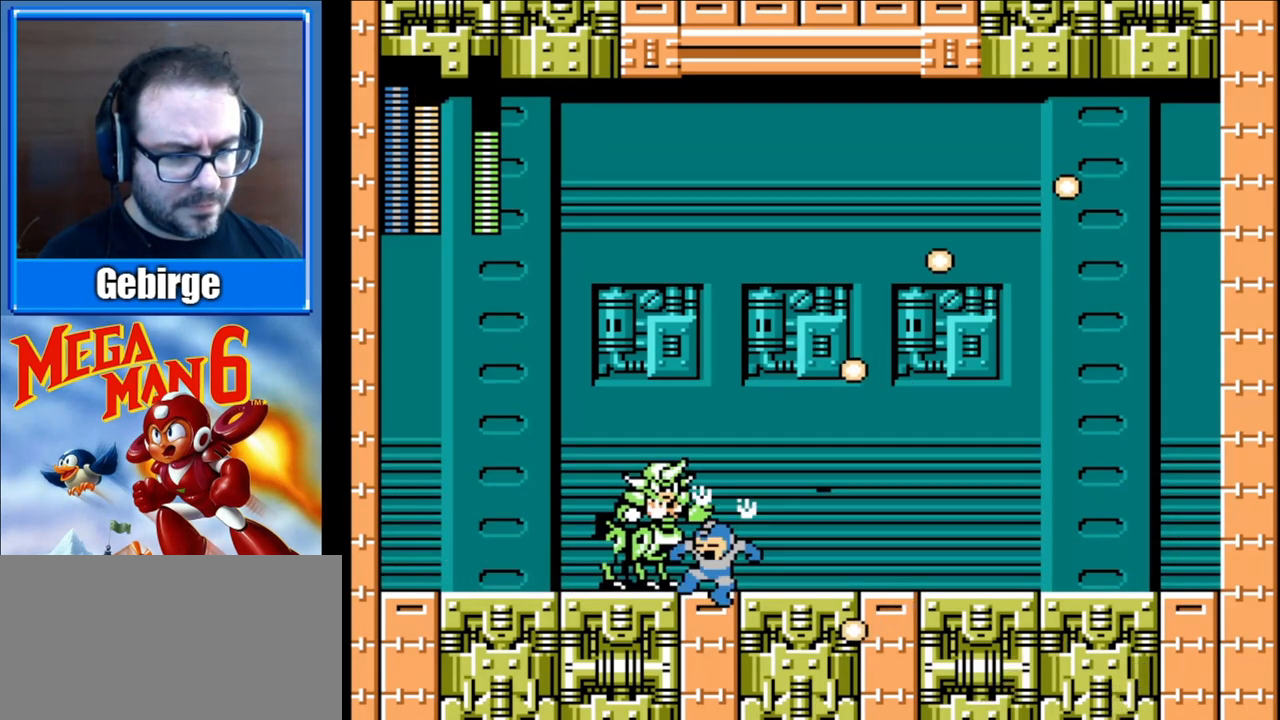
{"buttons": ["DPAD_RIGHT"], "events": [[417, "DPAD_RIGHT", "down"]]}
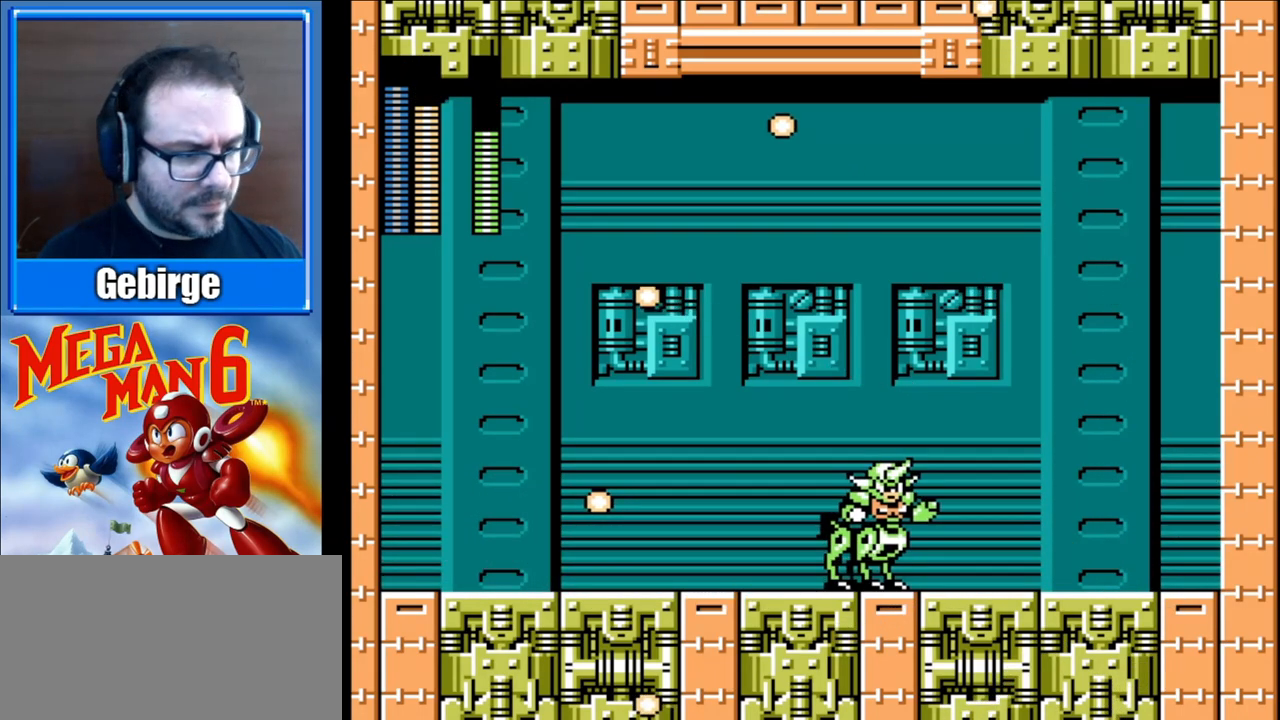
{"buttons": [], "events": [[100, "B", "down"], [250, "B", "up"], [383, "DPAD_RIGHT", "up"]]}
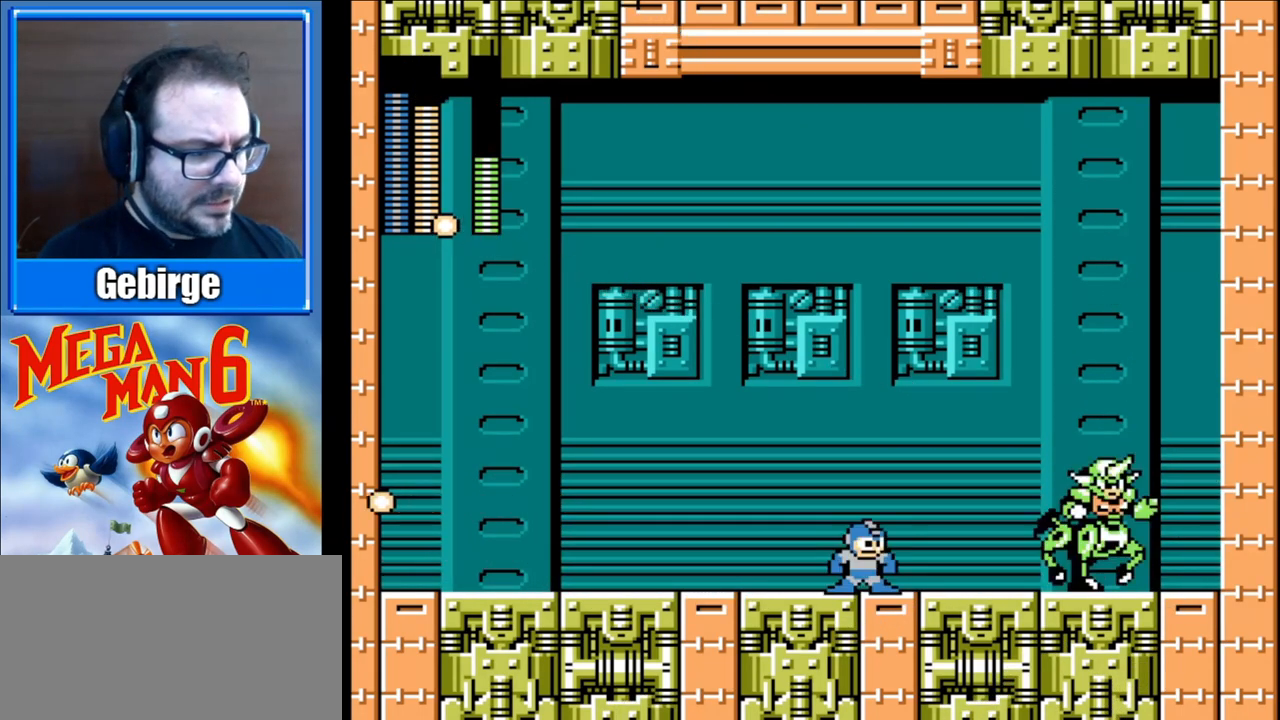
{"buttons": [], "events": []}
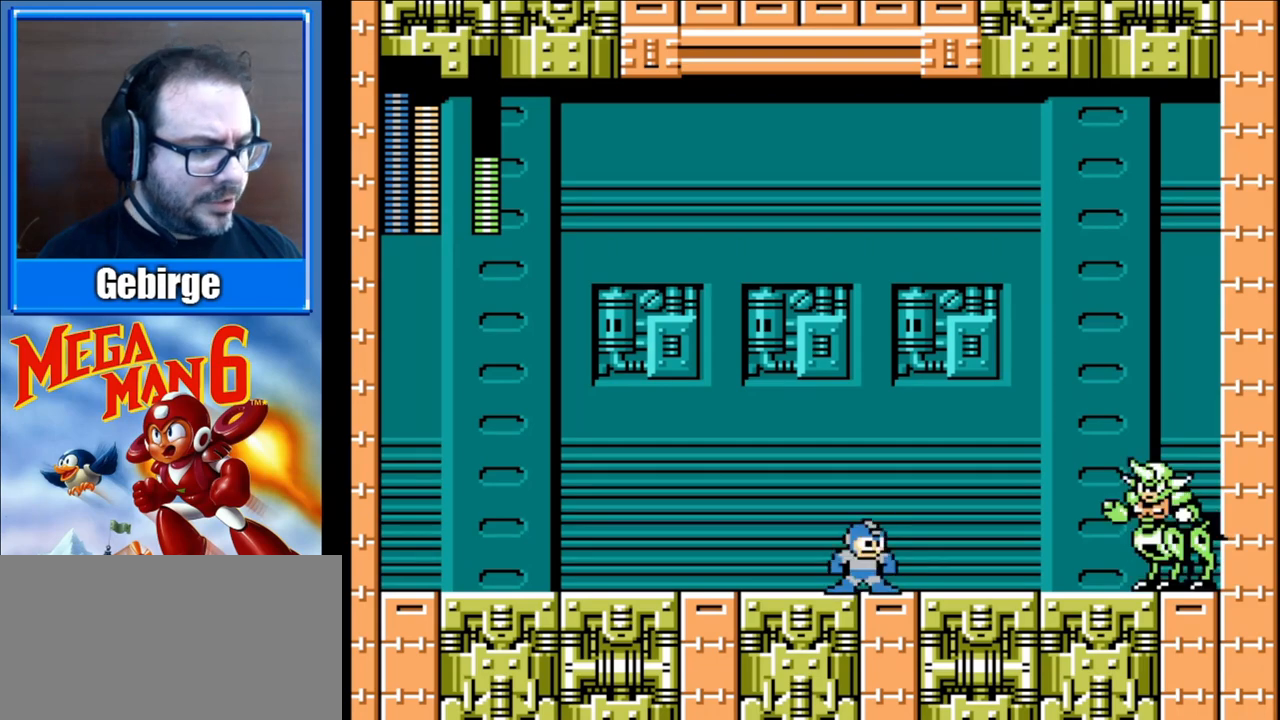
{"buttons": ["B"], "events": [[250, "DPAD_RIGHT", "down"], [367, "B", "down"], [450, "DPAD_RIGHT", "up"]]}
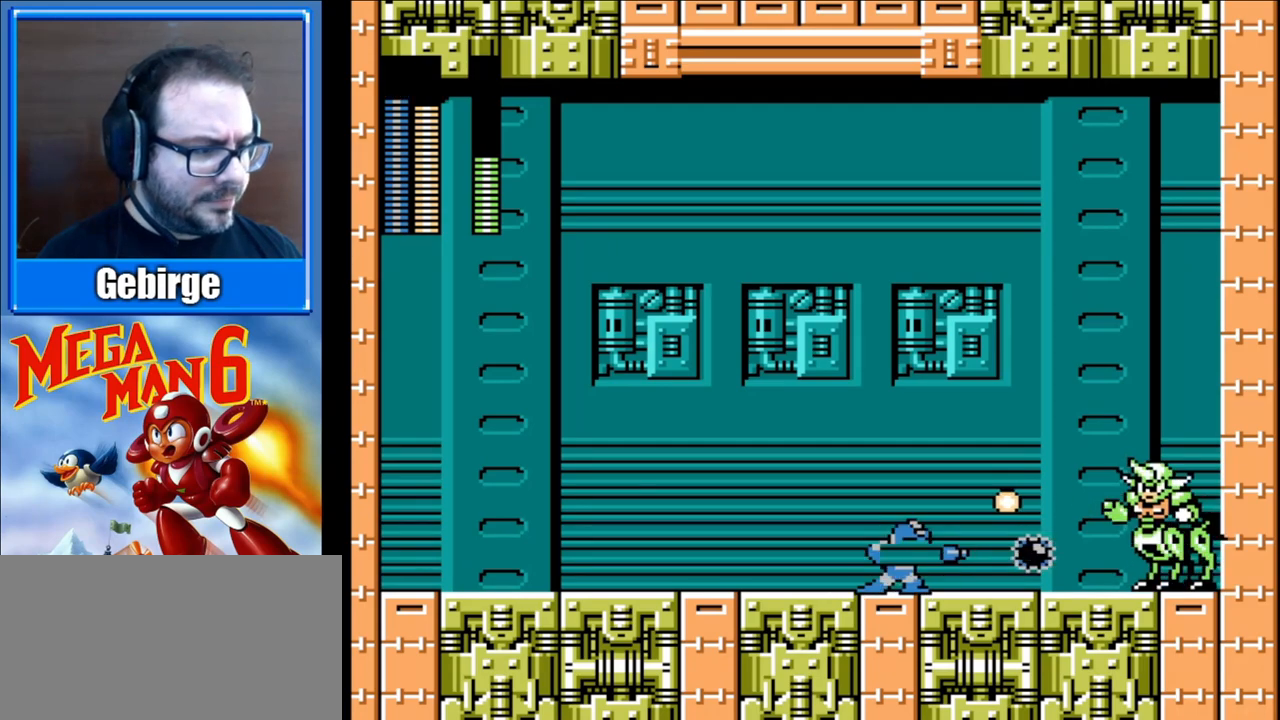
{"buttons": [], "events": [[50, "B", "up"]]}
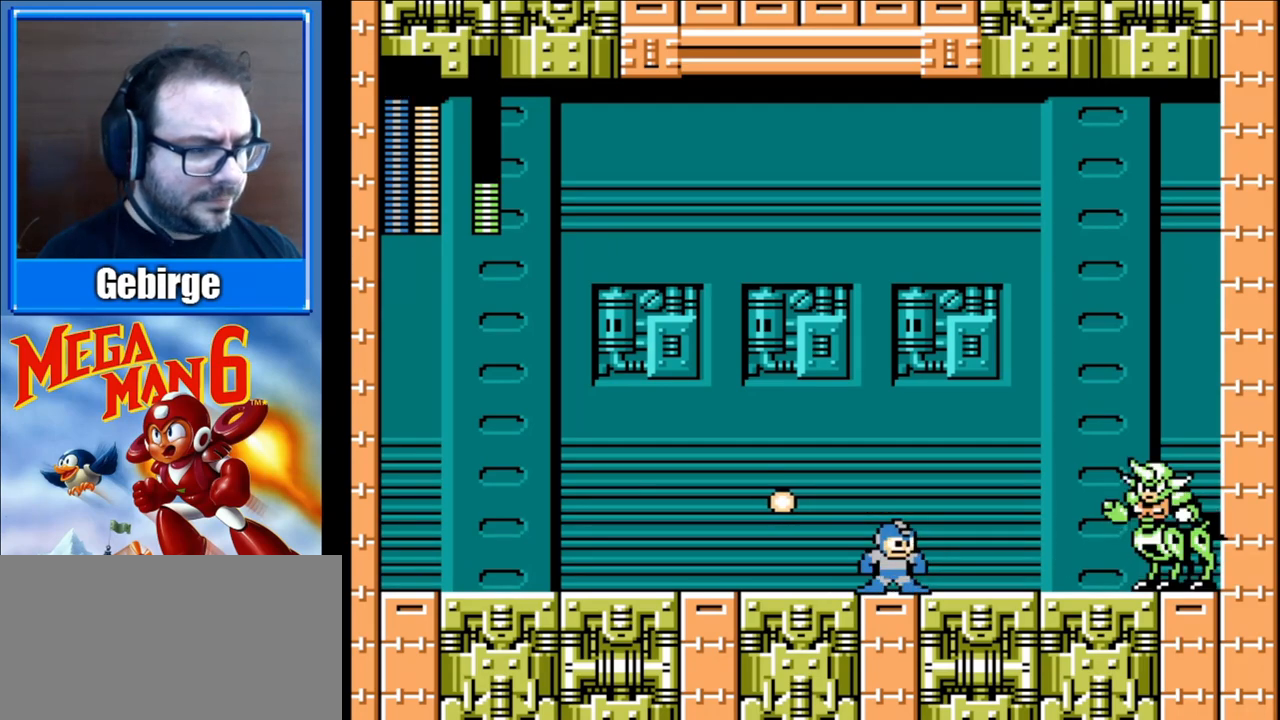
{"buttons": [], "events": []}
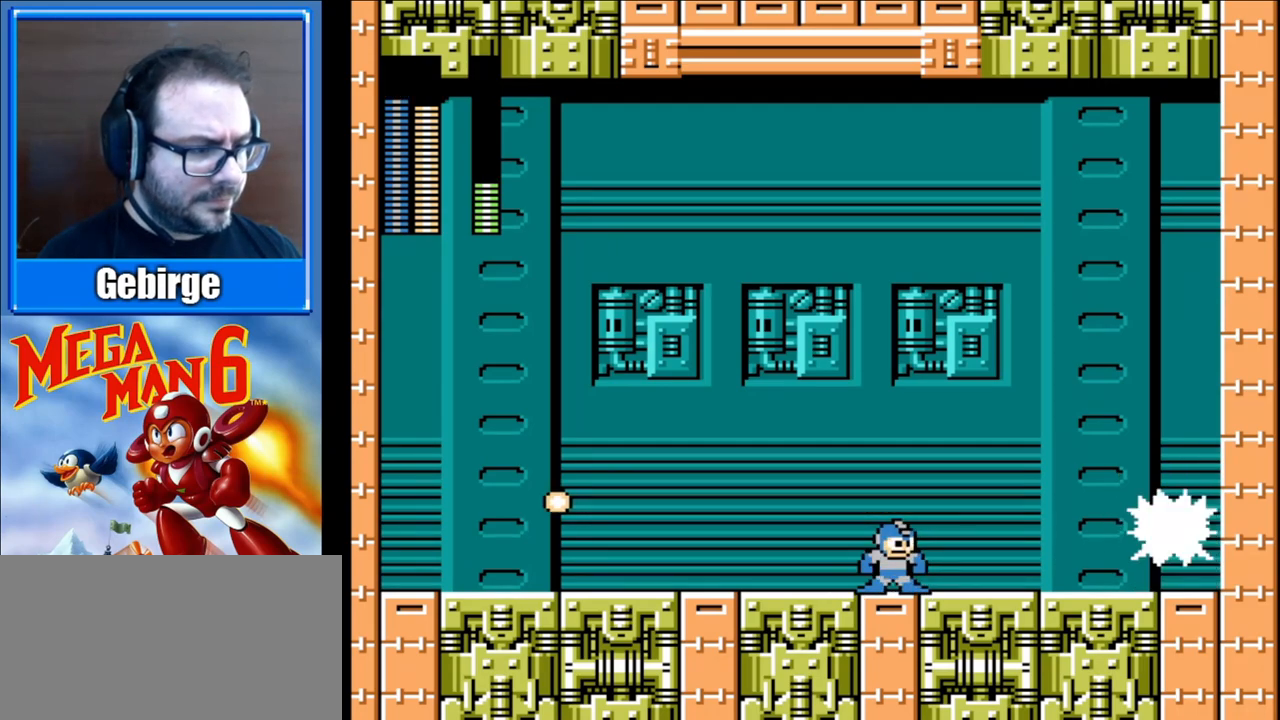
{"buttons": ["DPAD_LEFT"], "events": [[283, "B", "down"], [367, "DPAD_LEFT", "down"], [450, "B", "up"]]}
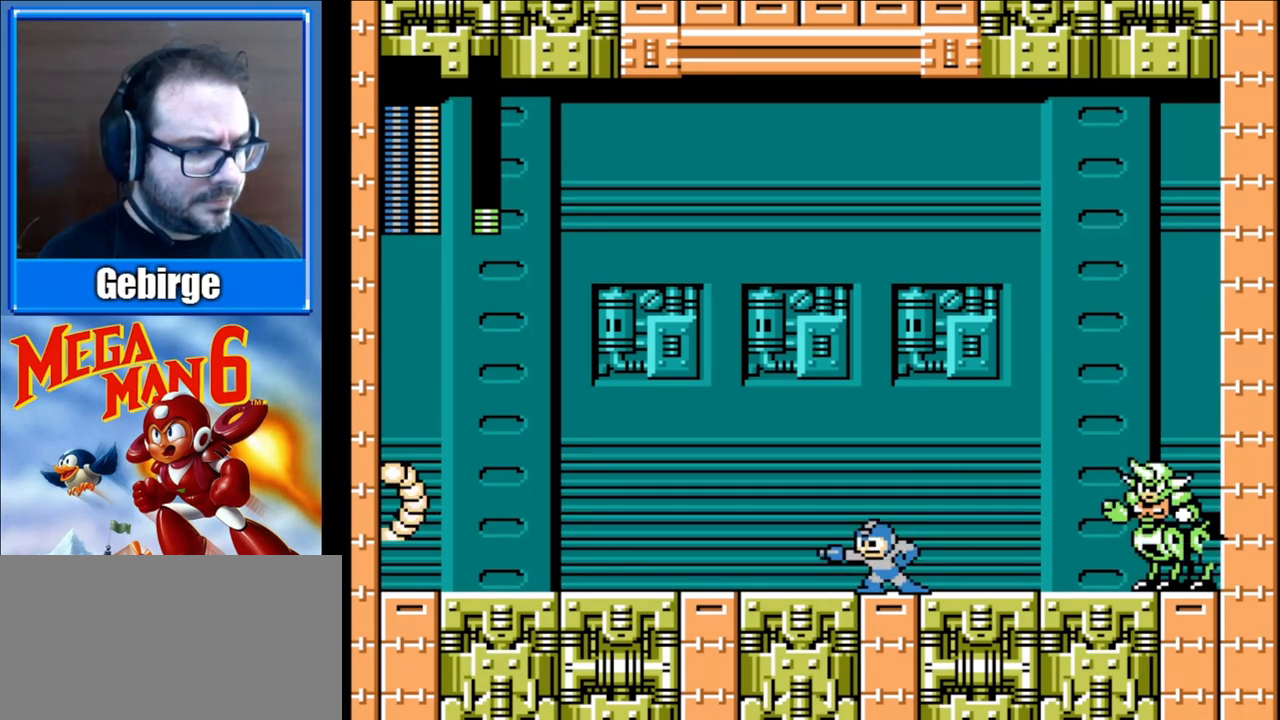
{"buttons": [], "events": [[500, "DPAD_LEFT", "up"]]}
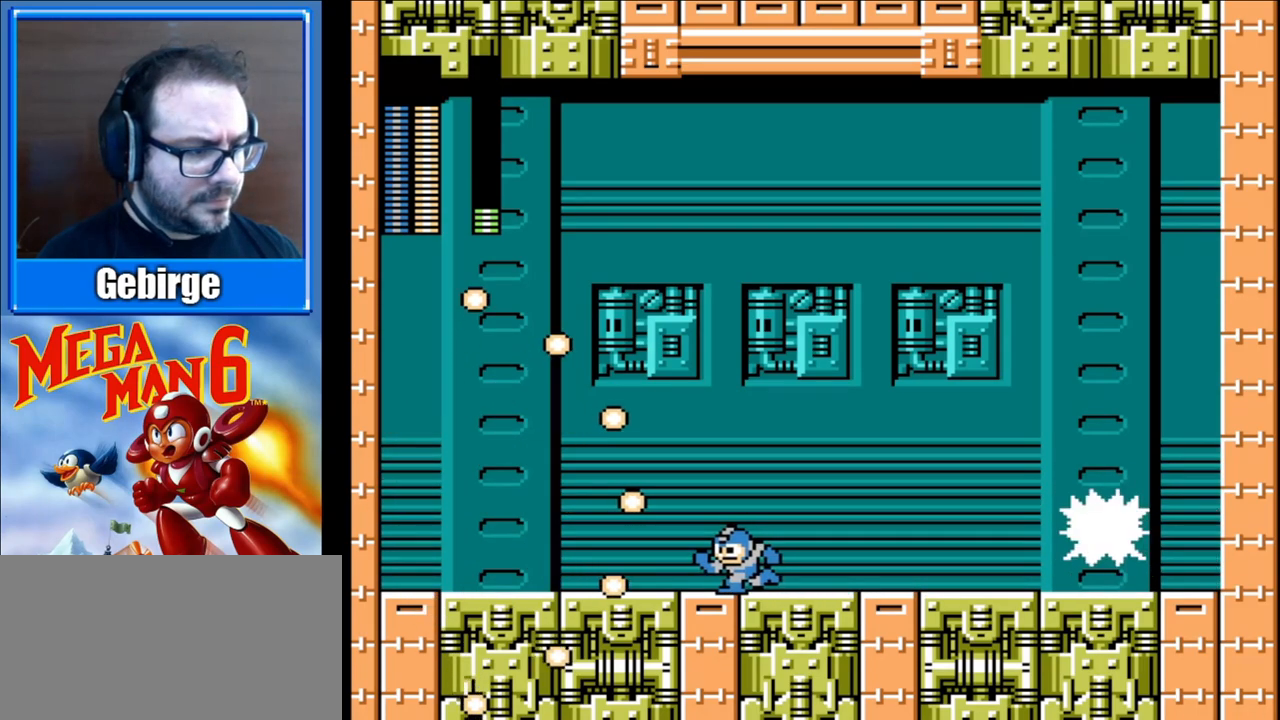
{"buttons": ["DPAD_LEFT"], "events": [[50, "DPAD_RIGHT", "down"], [233, "DPAD_RIGHT", "up"], [317, "DPAD_LEFT", "down"]]}
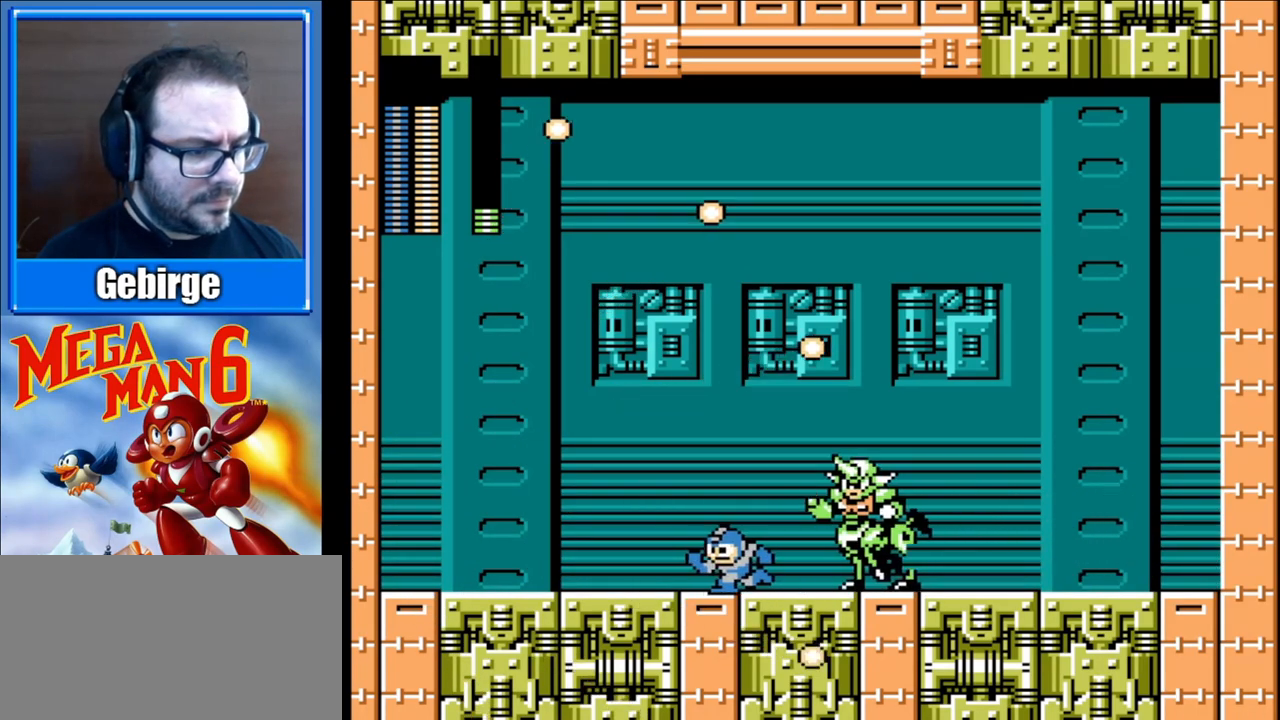
{"buttons": ["DPAD_DOWN", "DPAD_LEFT"], "events": [[200, "A", "down"], [217, "DPAD_DOWN", "down"], [467, "A", "up"]]}
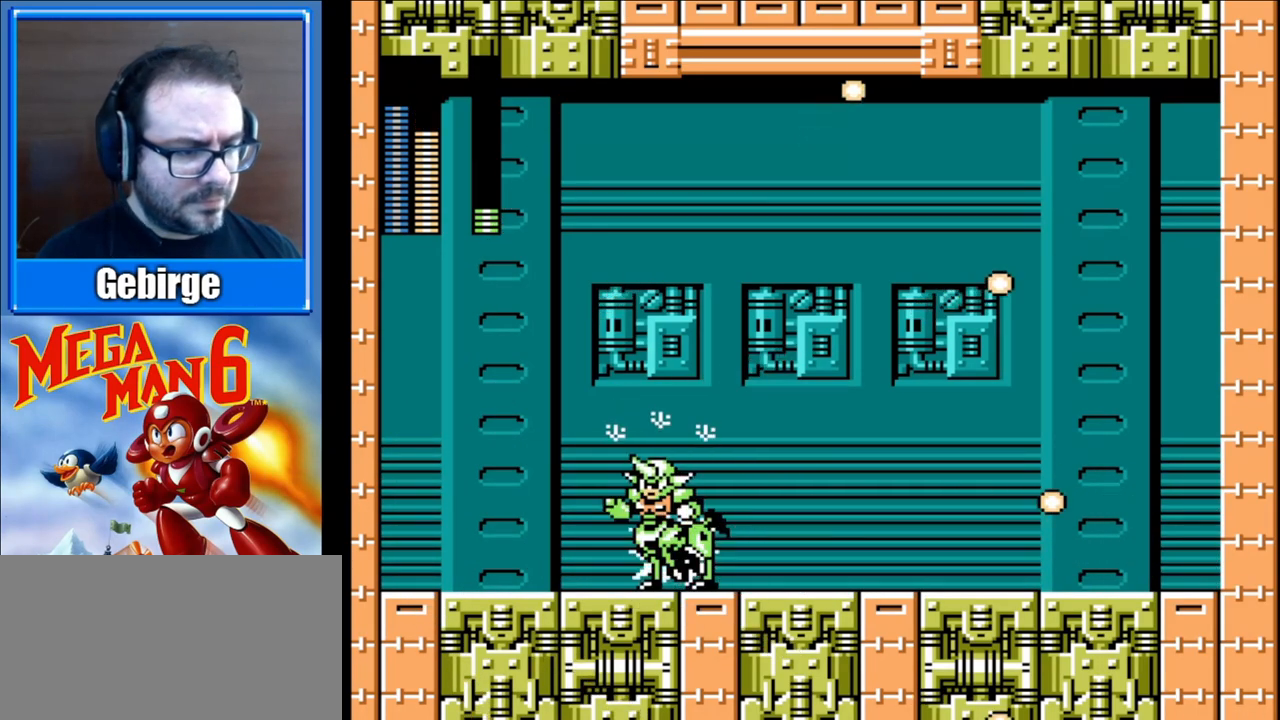
{"buttons": ["DPAD_LEFT"], "events": [[183, "DPAD_DOWN", "up"], [200, "DPAD_LEFT", "up"], [250, "DPAD_LEFT", "down"], [317, "B", "down"], [450, "B", "up"]]}
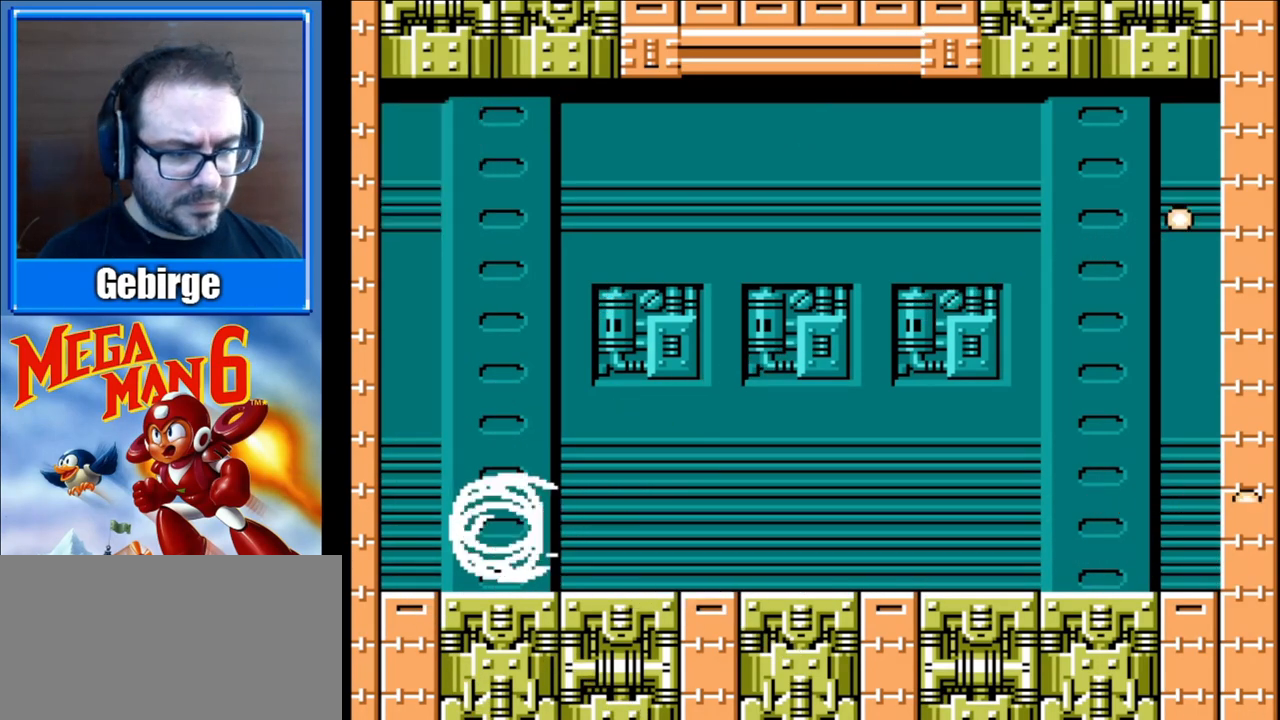
{"buttons": ["DPAD_LEFT"], "events": [[17, "B", "down"], [117, "B", "up"]]}
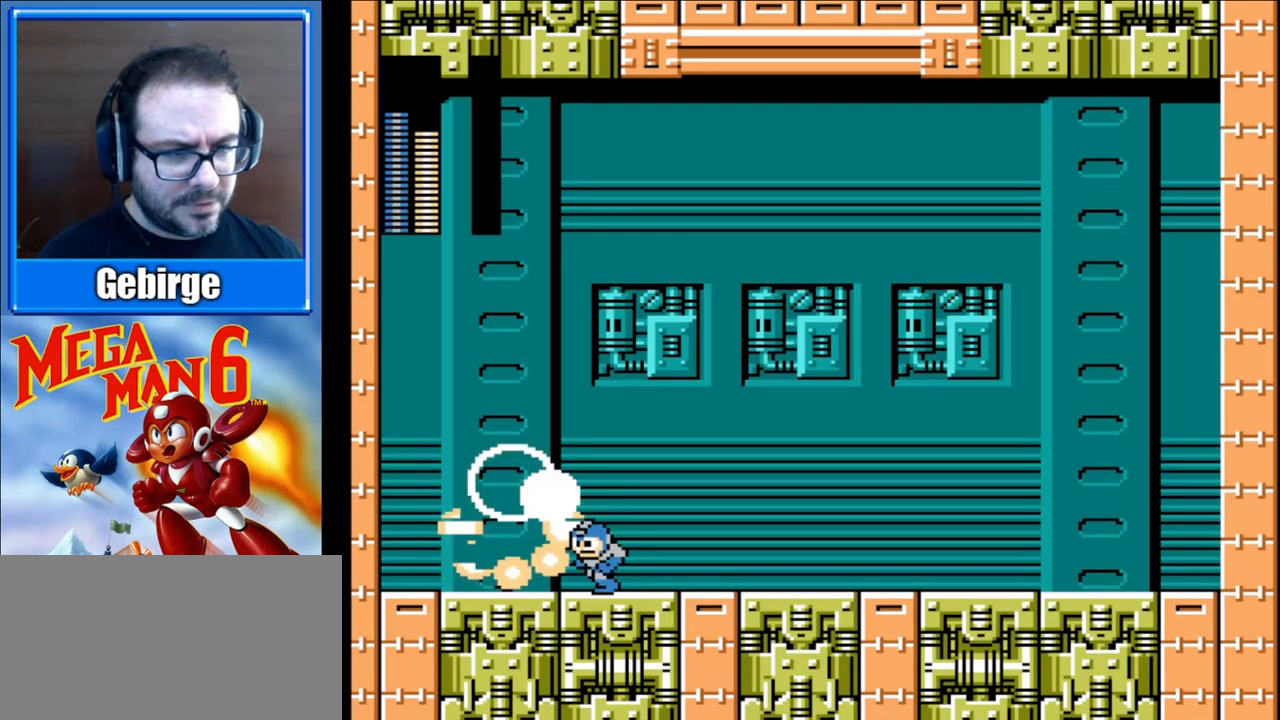
{"buttons": ["DPAD_LEFT"], "events": []}
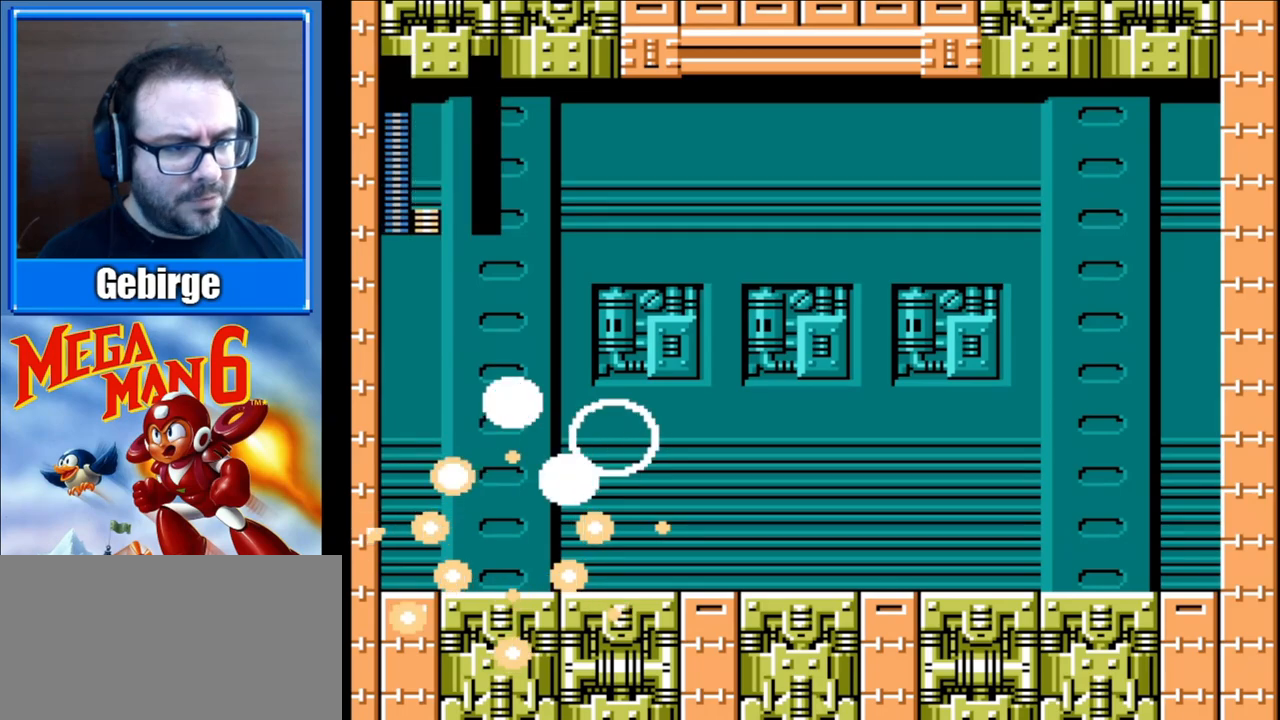
{"buttons": ["DPAD_LEFT"], "events": []}
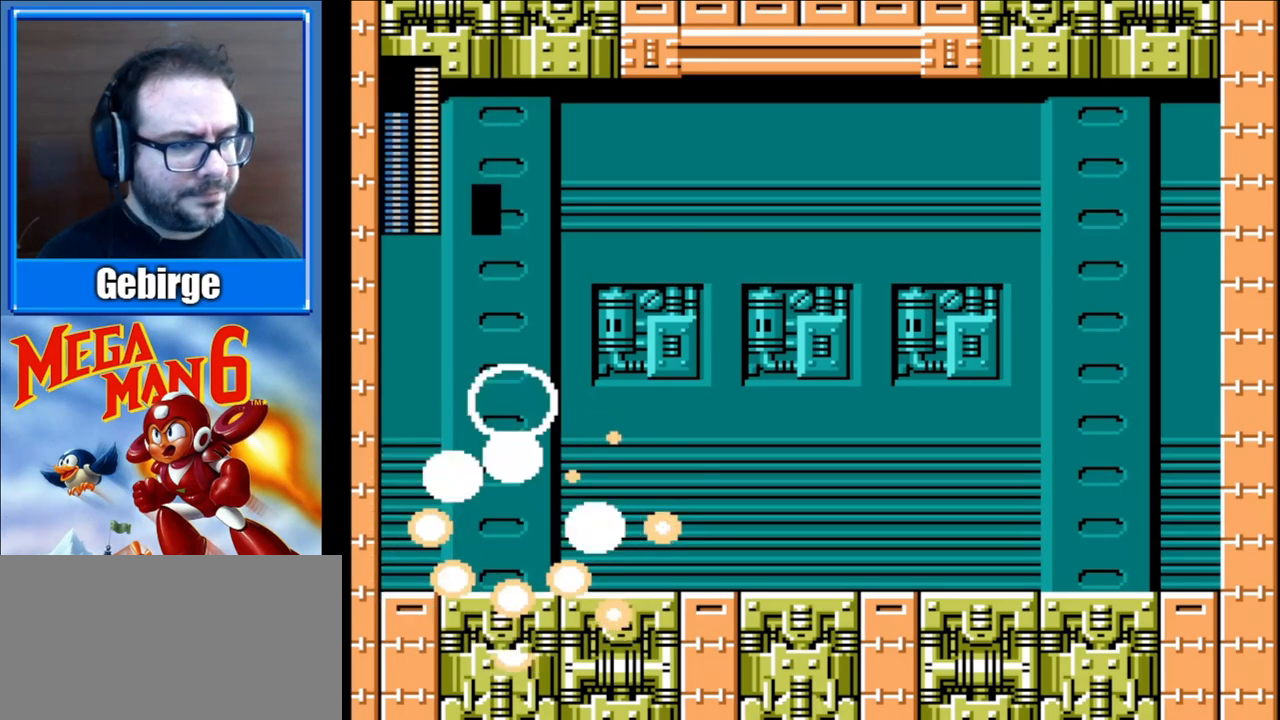
{"buttons": ["DPAD_LEFT"], "events": []}
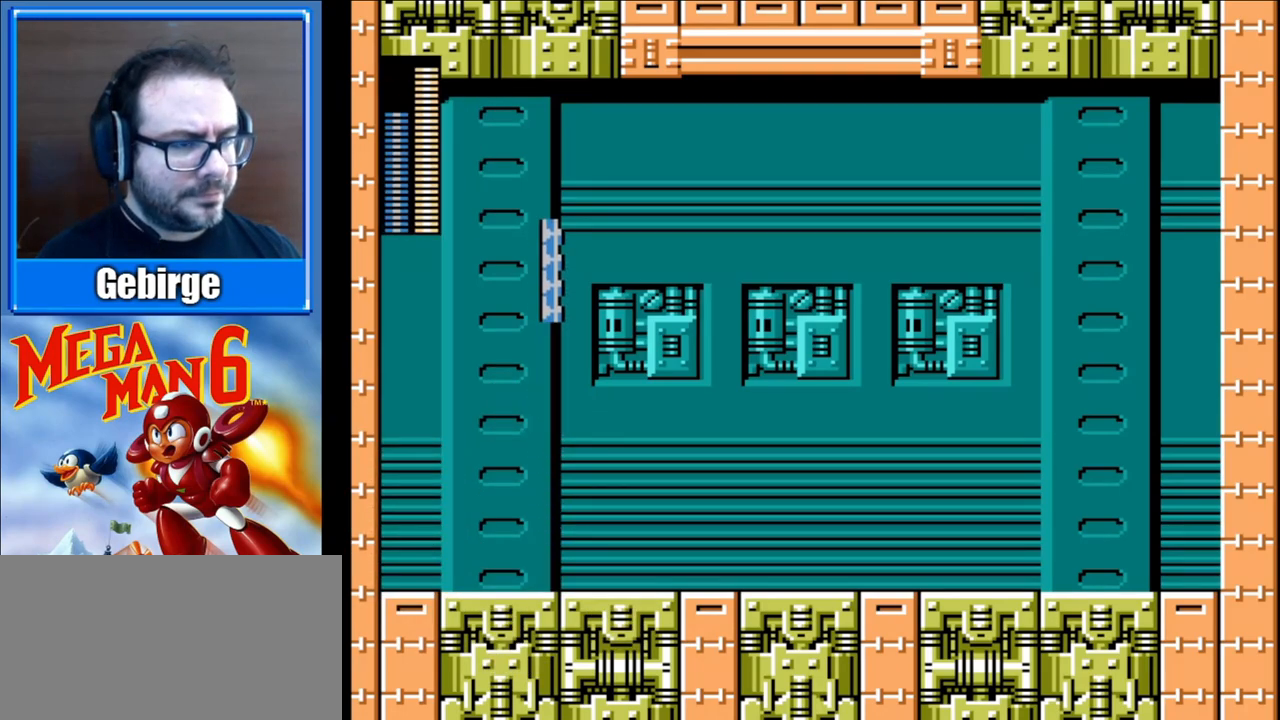
{"buttons": ["DPAD_LEFT"], "events": []}
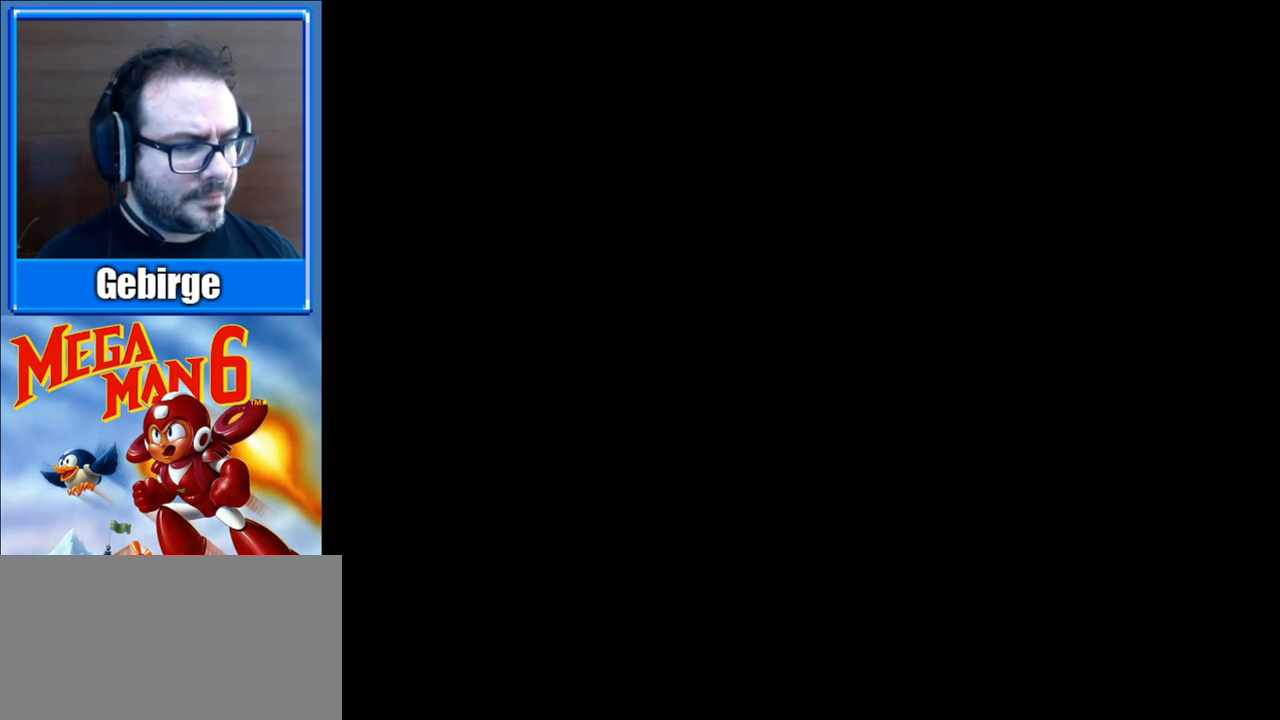
{"buttons": ["DPAD_LEFT"], "events": []}